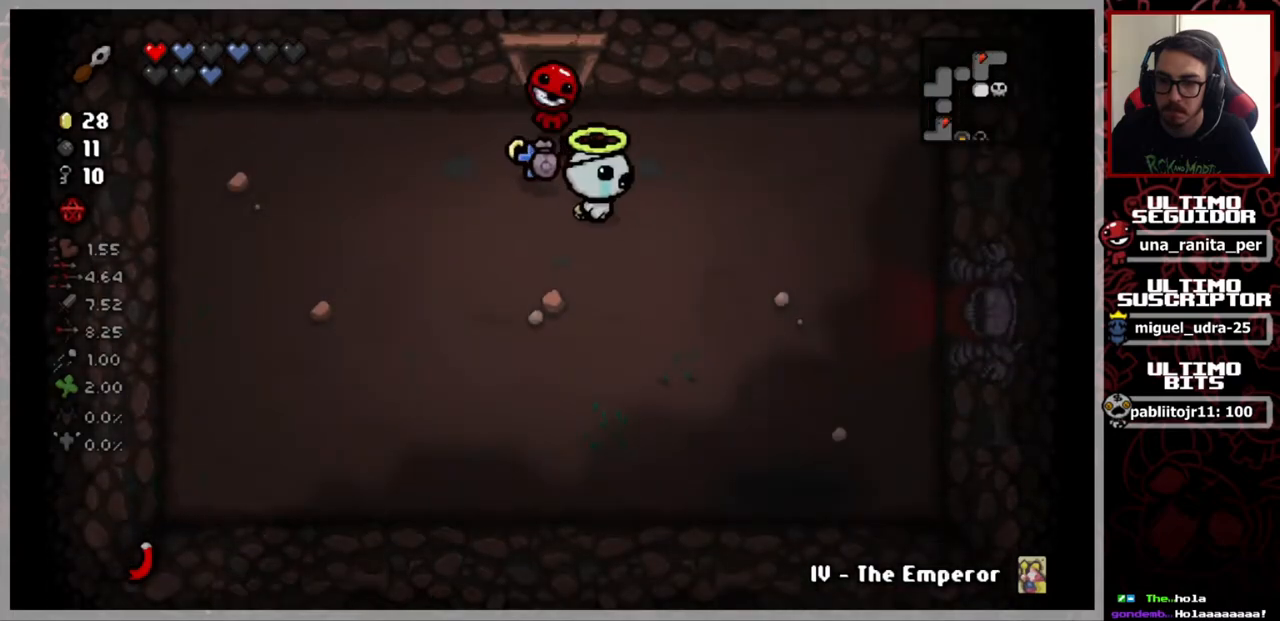
Gameplay with a controller (Xbox layout); each line is a JSON object with the inputs held at the frame after it. "events" lists button and stick changes between this image and that frame as [ms after this image, input, new state], when the widget could be followed in between. Not read: START.
{"buttons": [], "left_stick": "down-right", "right_stick": "center", "events": []}
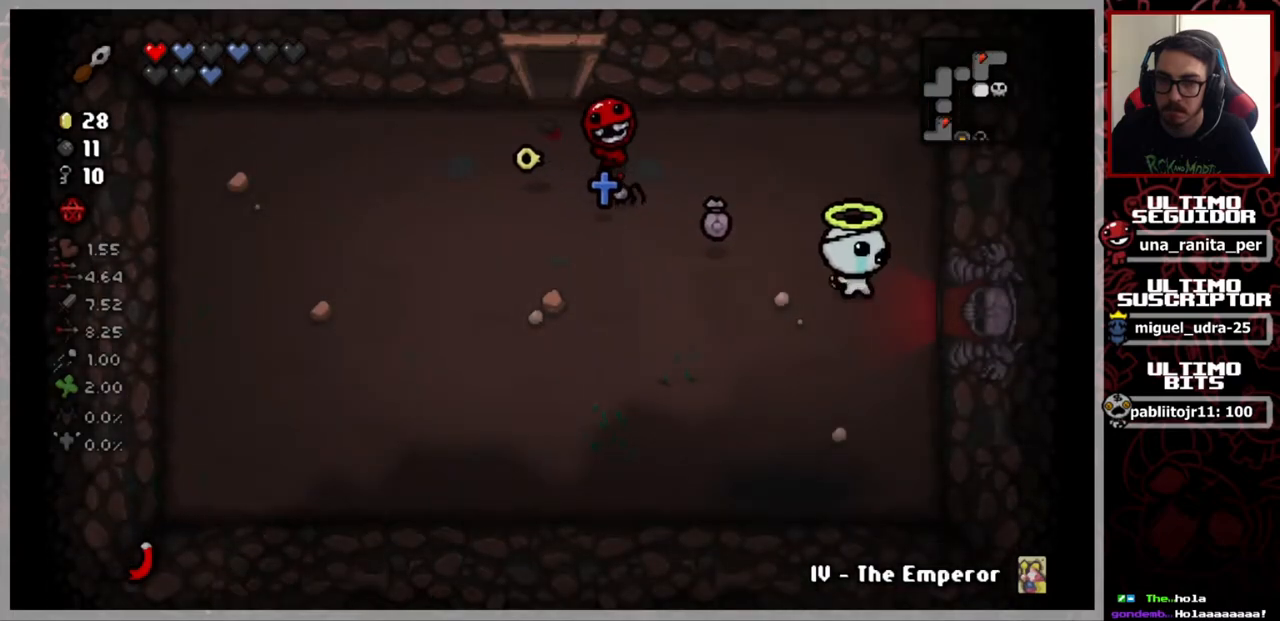
{"buttons": [], "left_stick": "right", "right_stick": "center", "events": [[284, "left_stick", "right"]]}
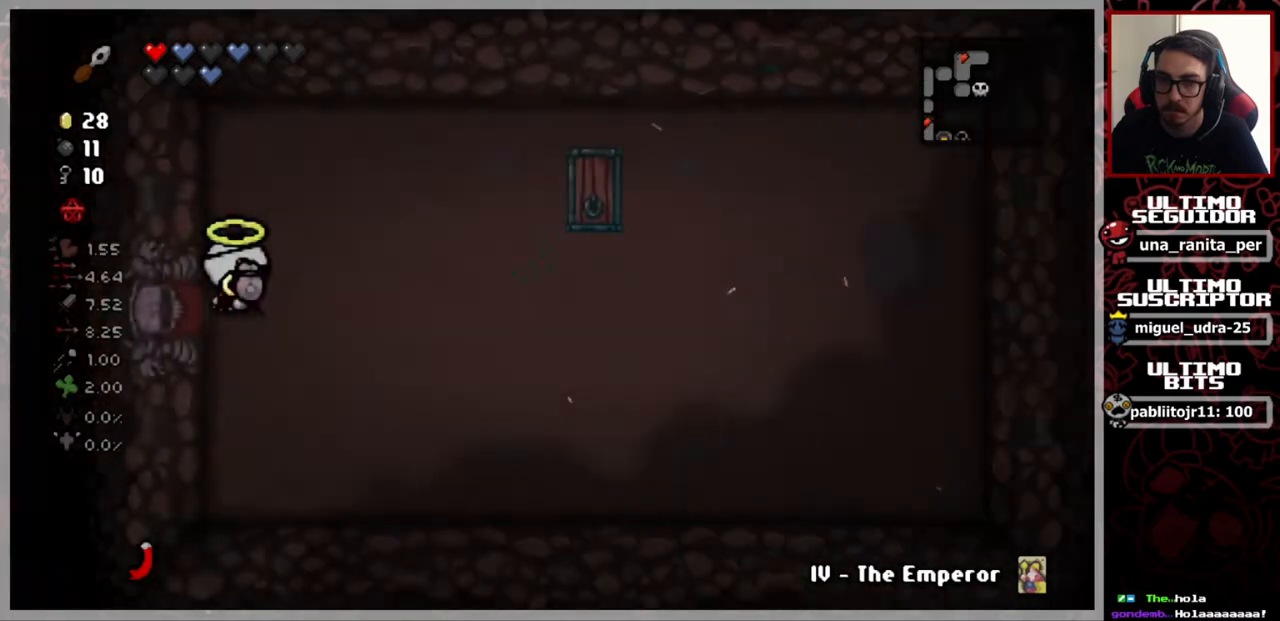
{"buttons": [], "left_stick": "right", "right_stick": "center", "events": []}
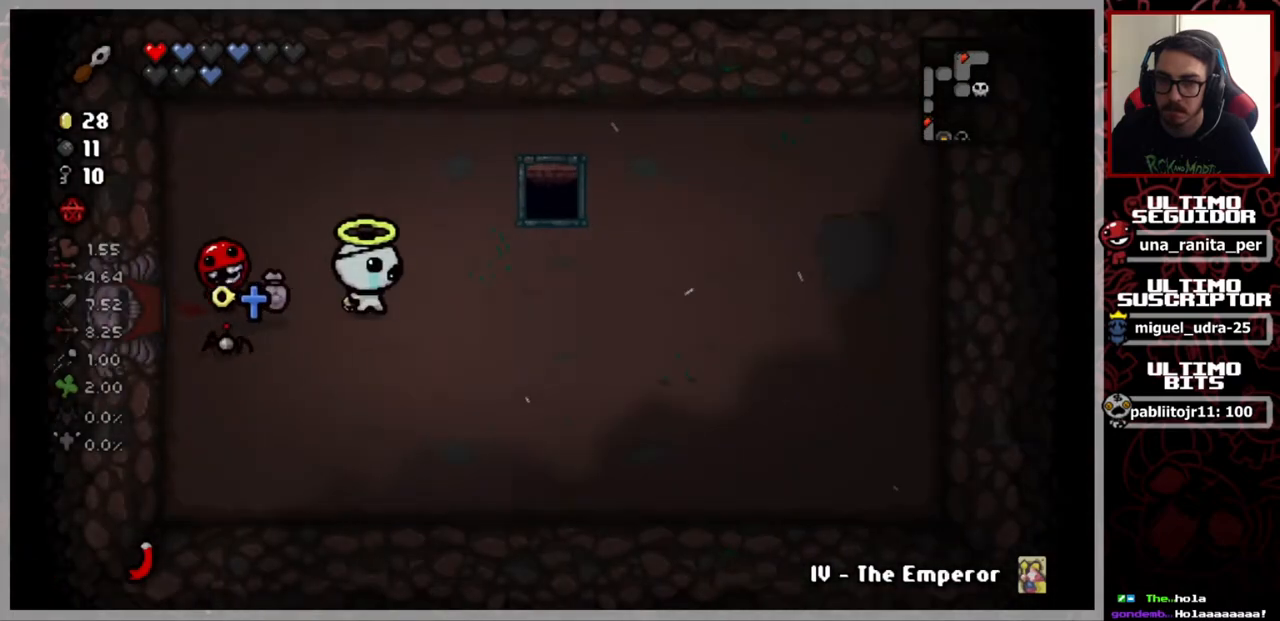
{"buttons": [], "left_stick": "up-right", "right_stick": "center", "events": [[100, "left_stick", "up-right"]]}
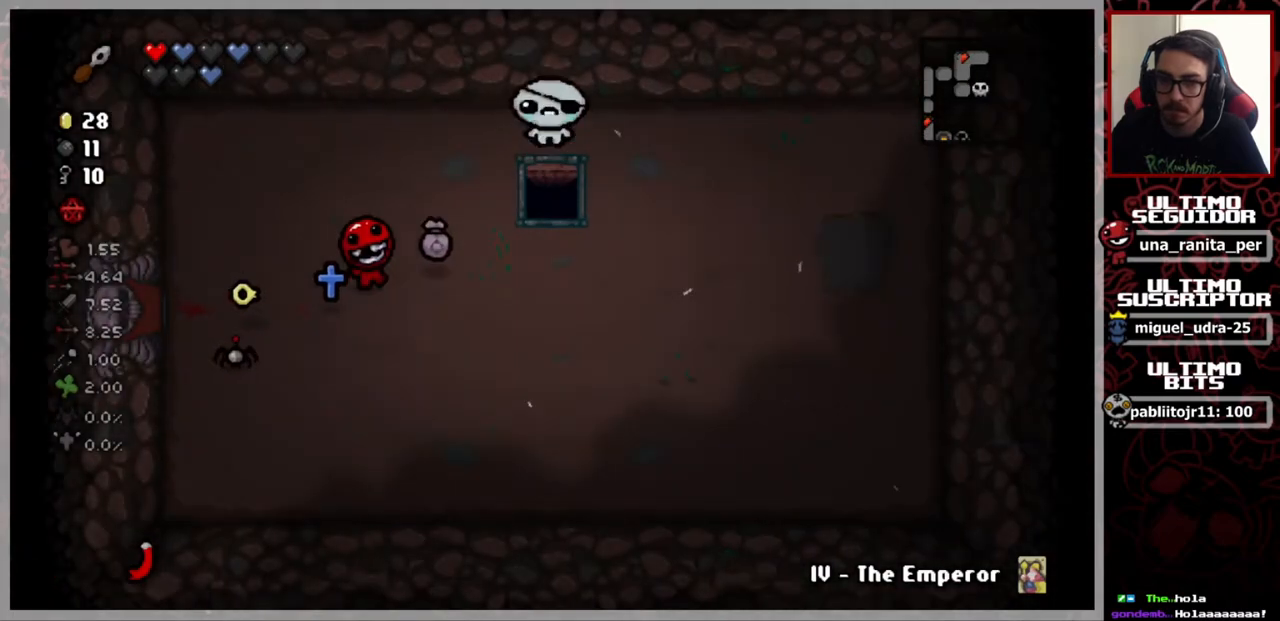
{"buttons": [], "left_stick": "center", "right_stick": "center", "events": [[16, "left_stick", "center"]]}
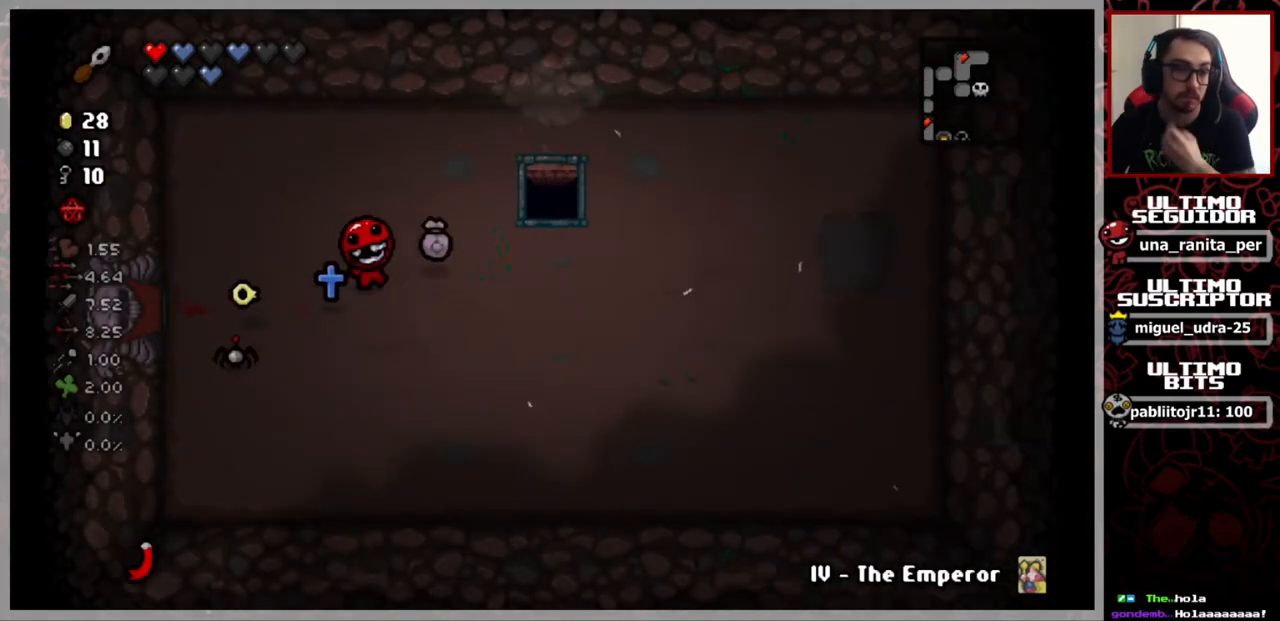
{"buttons": [], "left_stick": "center", "right_stick": "center", "events": []}
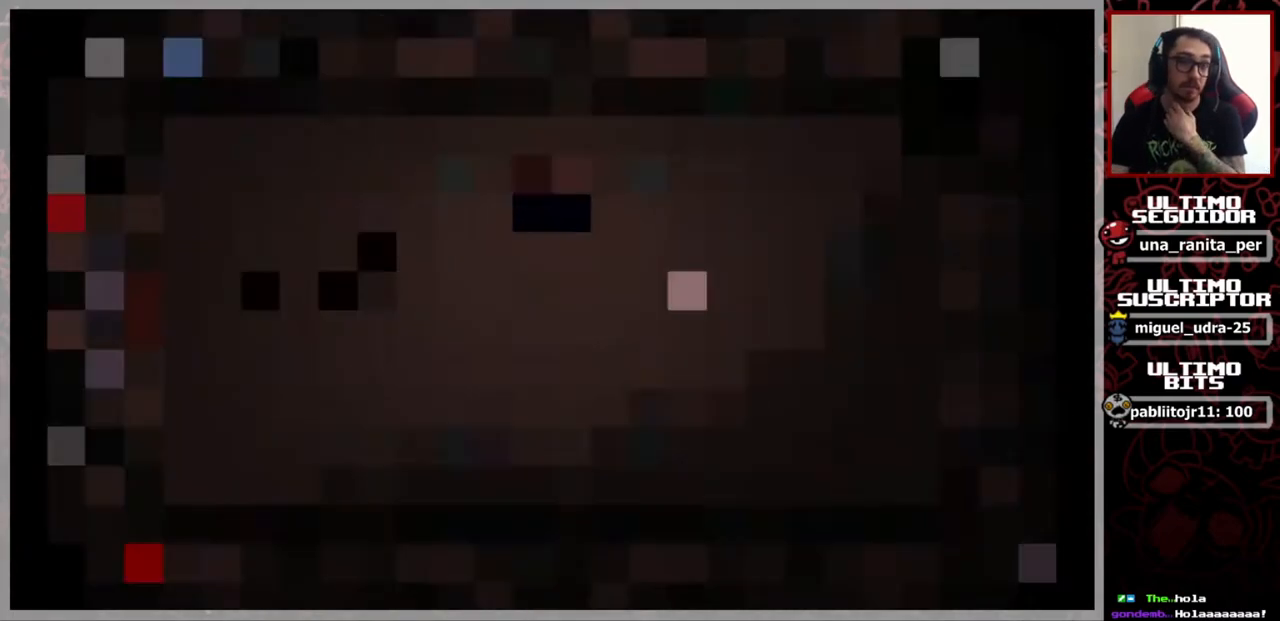
{"buttons": [], "left_stick": "center", "right_stick": "center", "events": []}
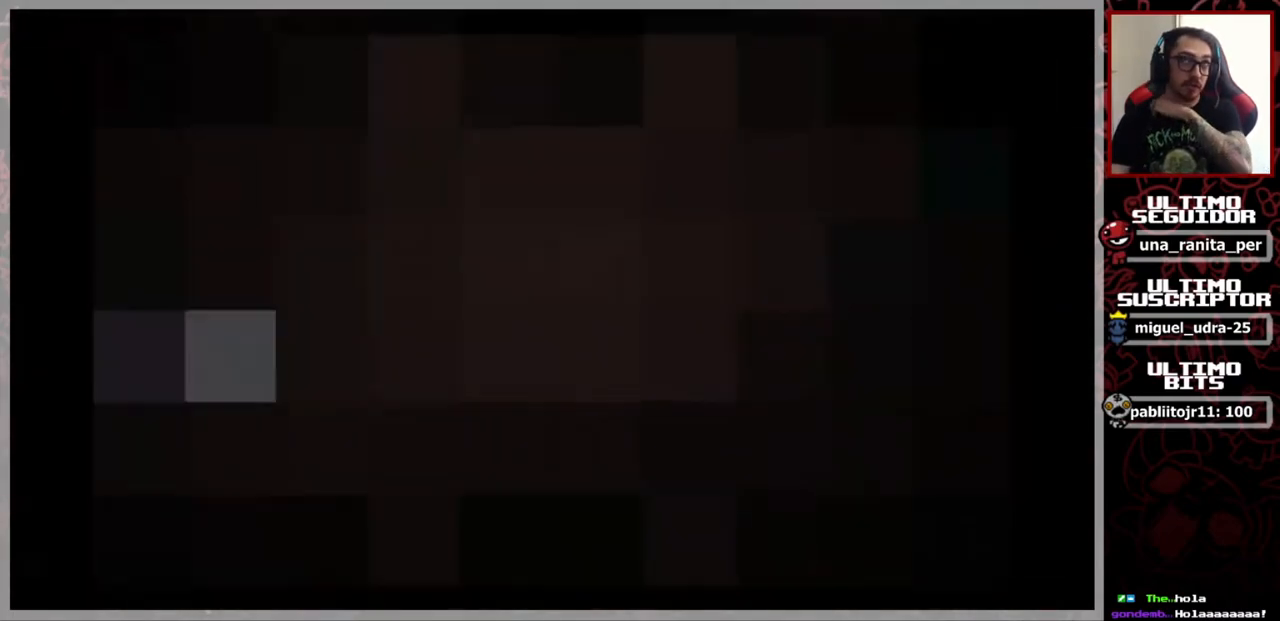
{"buttons": [], "left_stick": "center", "right_stick": "center", "events": []}
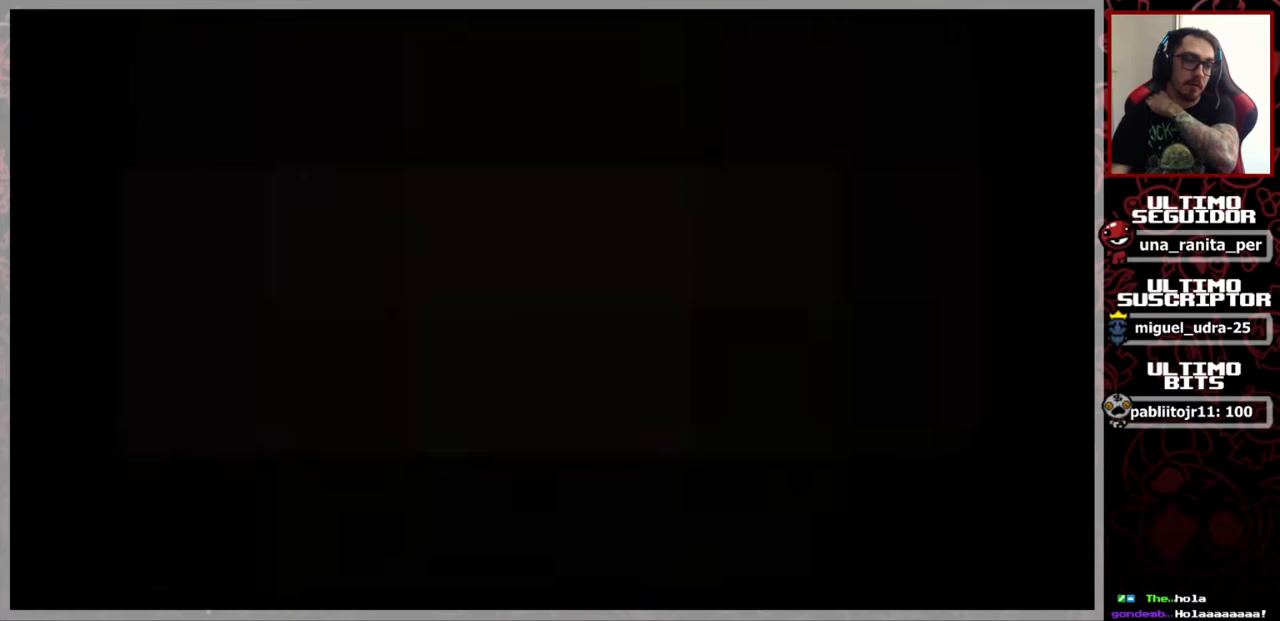
{"buttons": [], "left_stick": "center", "right_stick": "center", "events": []}
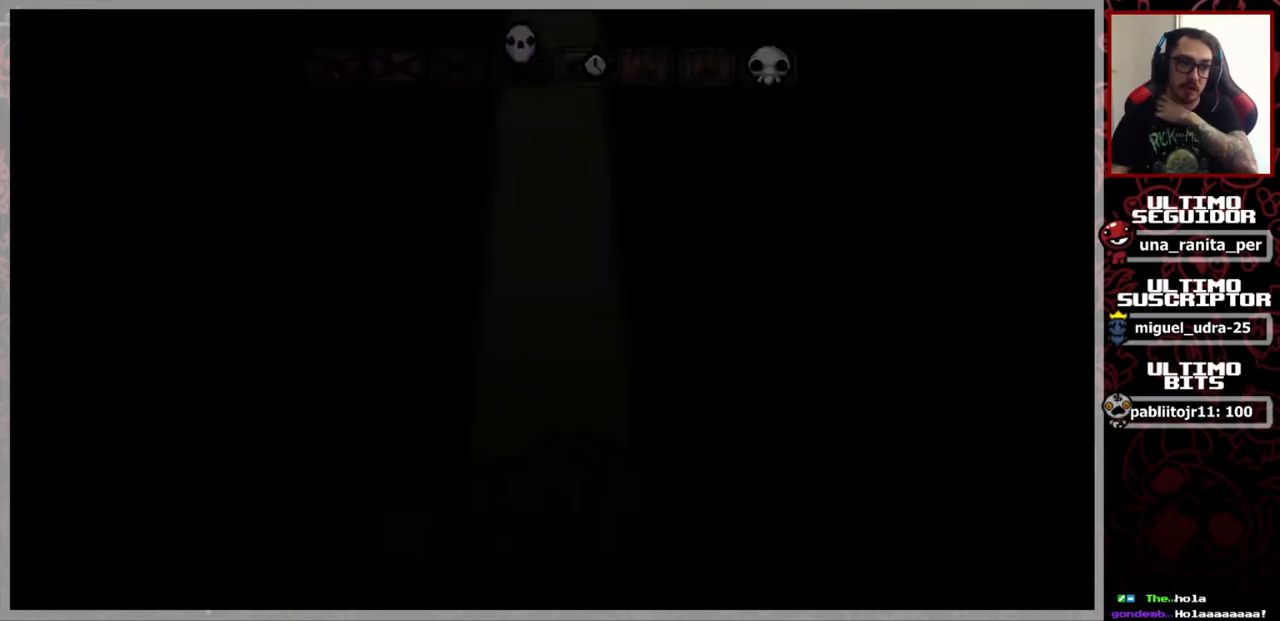
{"buttons": ["A"], "left_stick": "center", "right_stick": "center", "events": [[417, "A", "down"]]}
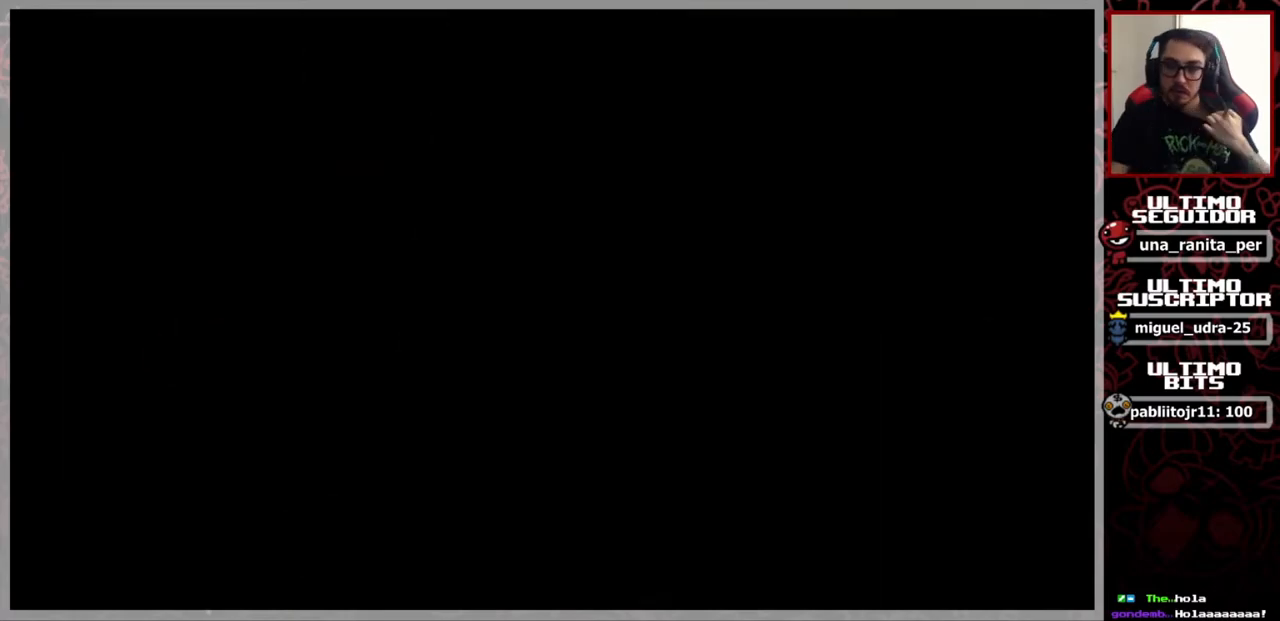
{"buttons": [], "left_stick": "center", "right_stick": "center", "events": [[33, "A", "up"]]}
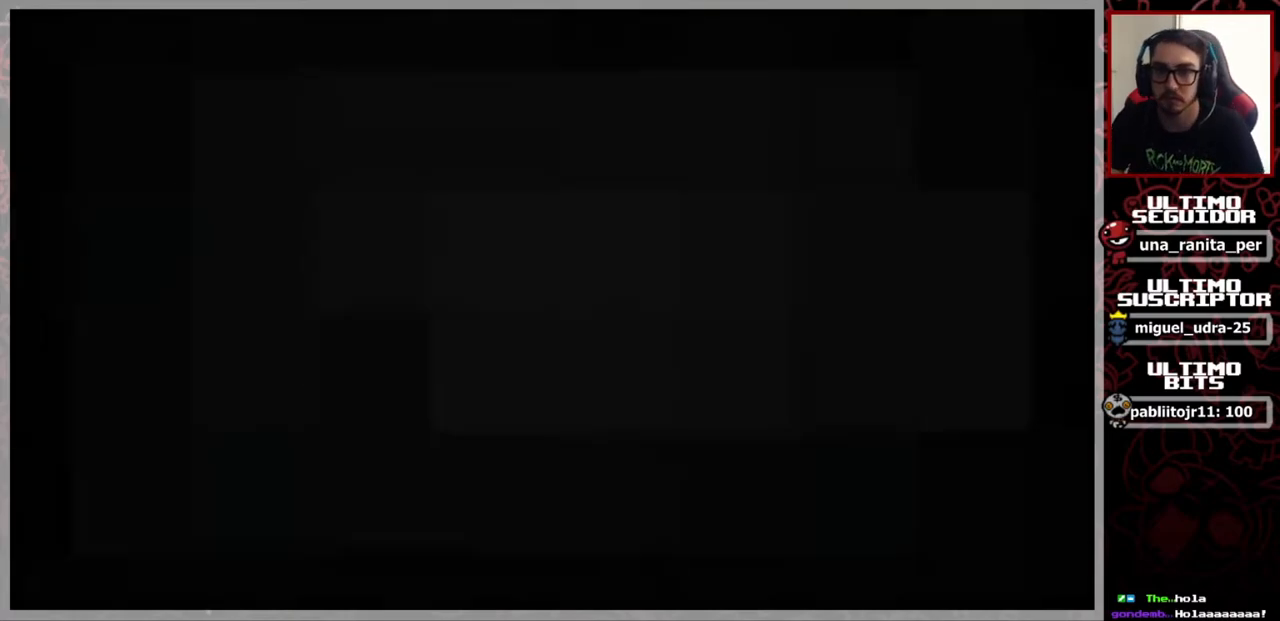
{"buttons": [], "left_stick": "center", "right_stick": "center", "events": []}
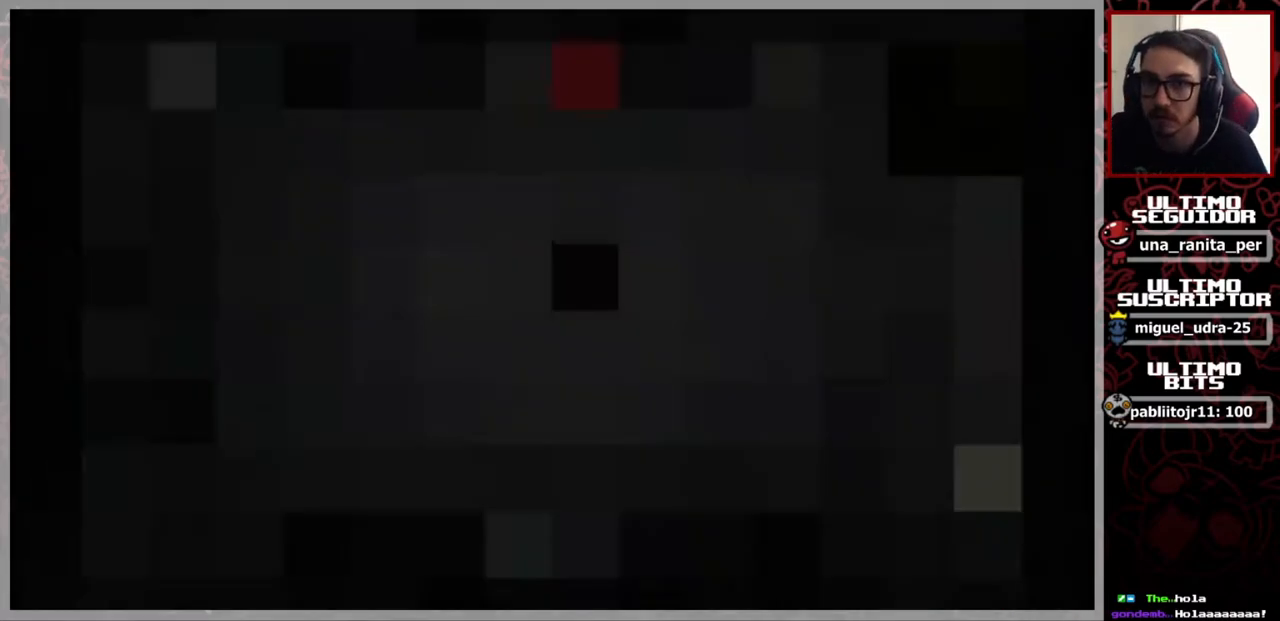
{"buttons": [], "left_stick": "center", "right_stick": "center", "events": []}
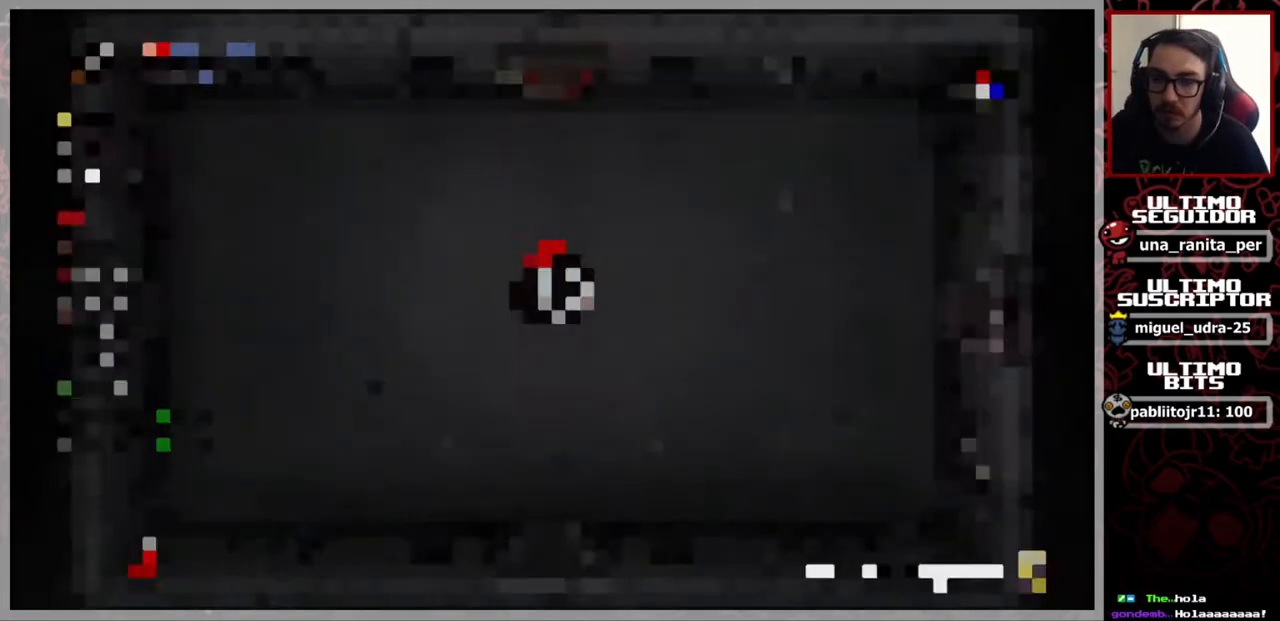
{"buttons": [], "left_stick": "center", "right_stick": "center", "events": []}
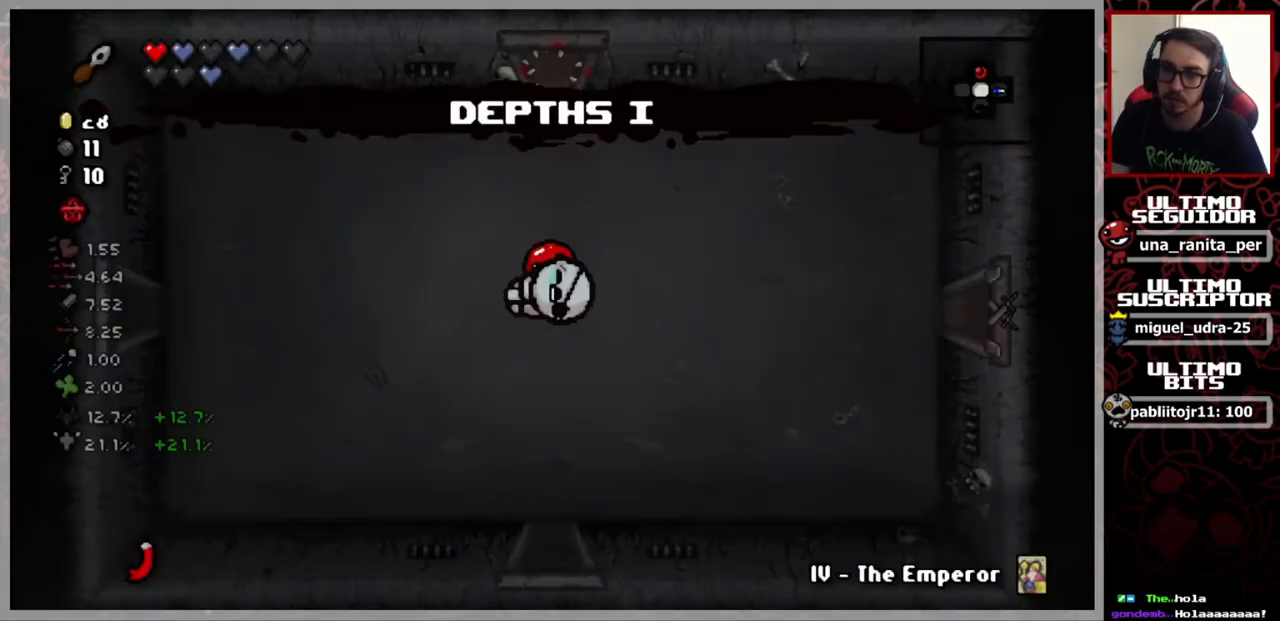
{"buttons": [], "left_stick": "center", "right_stick": "center", "events": []}
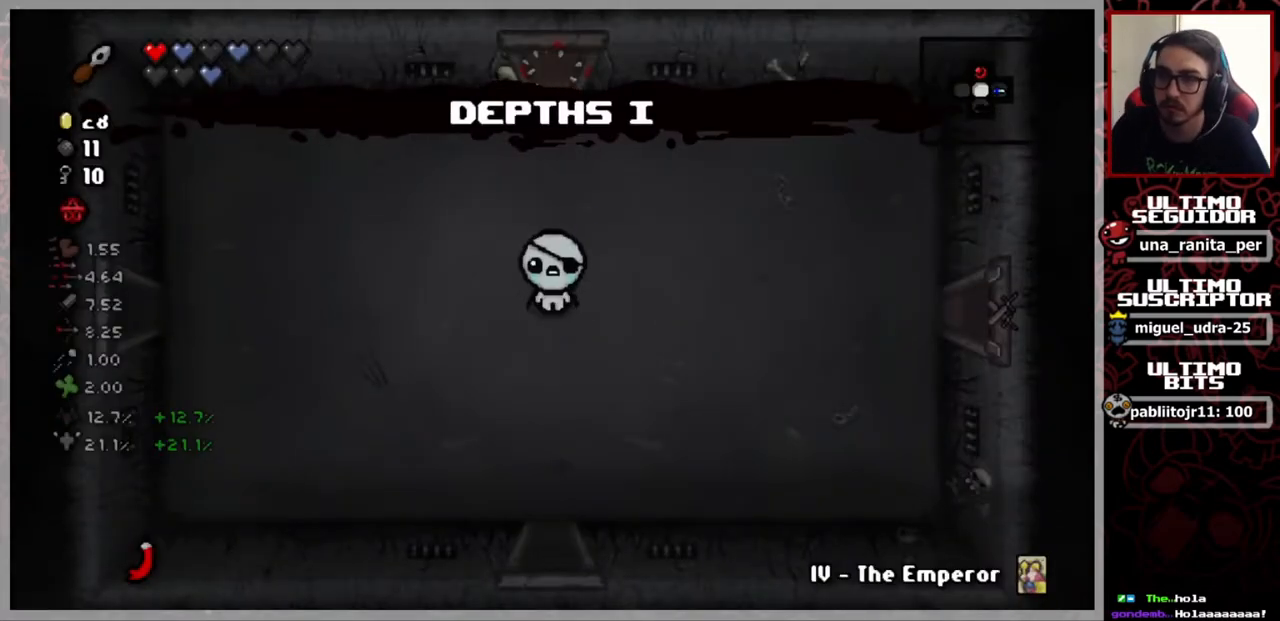
{"buttons": [], "left_stick": "center", "right_stick": "center", "events": []}
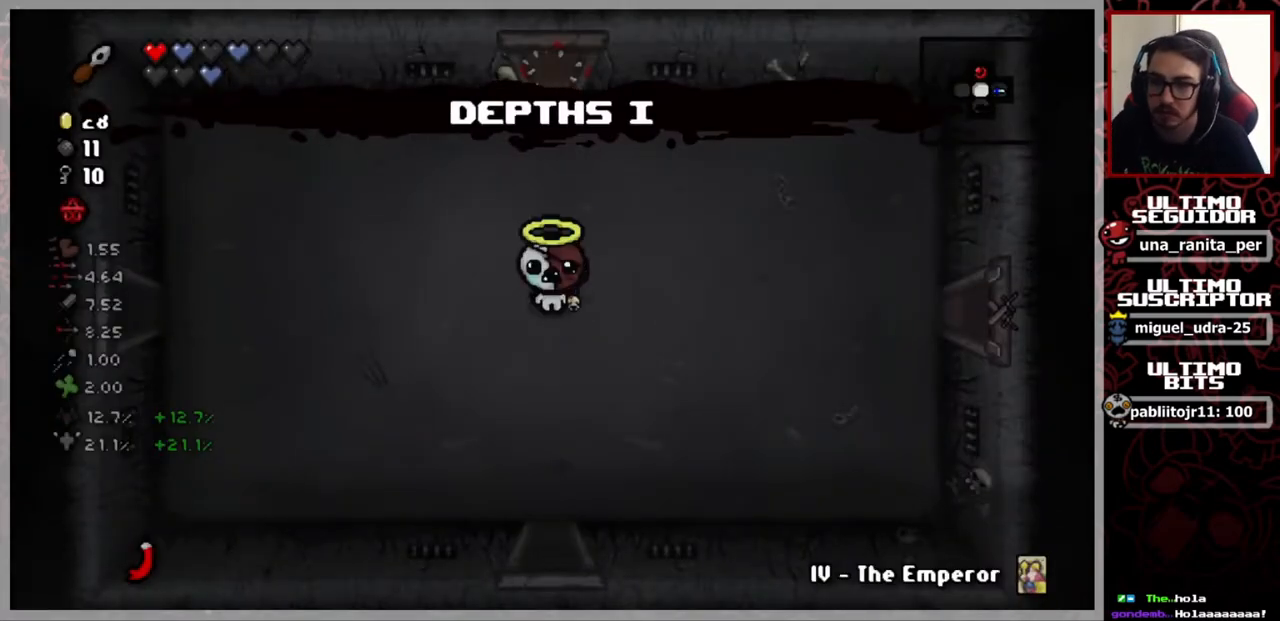
{"buttons": [], "left_stick": "down", "right_stick": "center", "events": [[117, "left_stick", "down"]]}
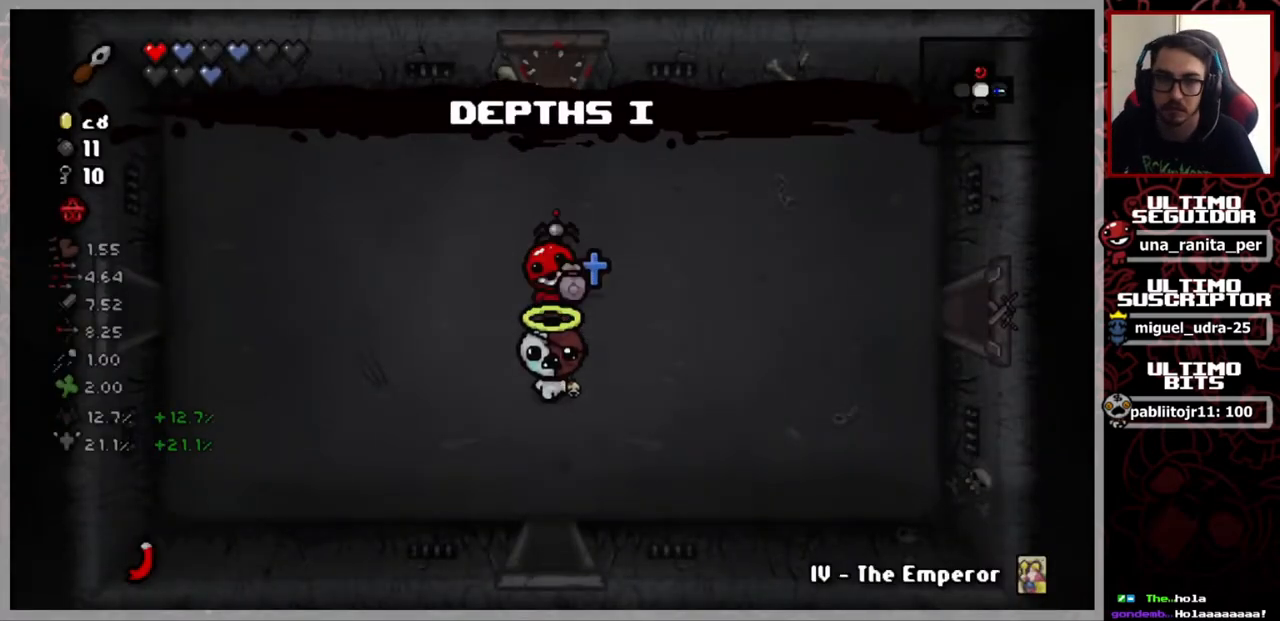
{"buttons": [], "left_stick": "down", "right_stick": "center", "events": []}
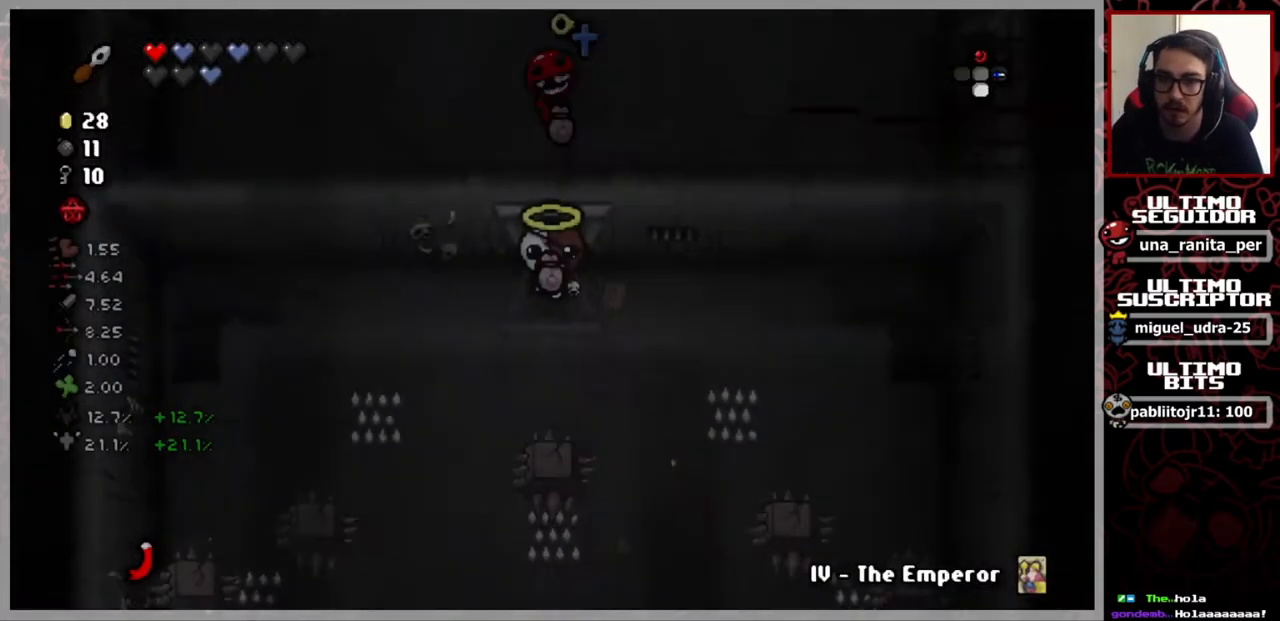
{"buttons": [], "left_stick": "center", "right_stick": "center", "events": [[150, "left_stick", "center"]]}
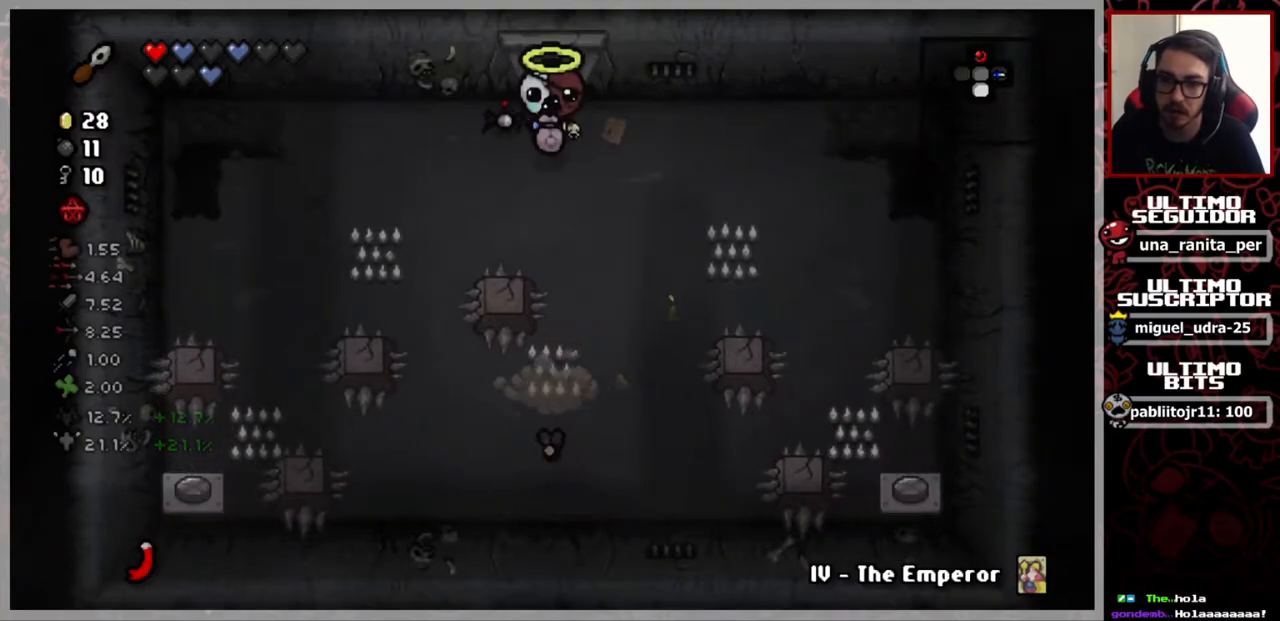
{"buttons": [], "left_stick": "center", "right_stick": "center", "events": []}
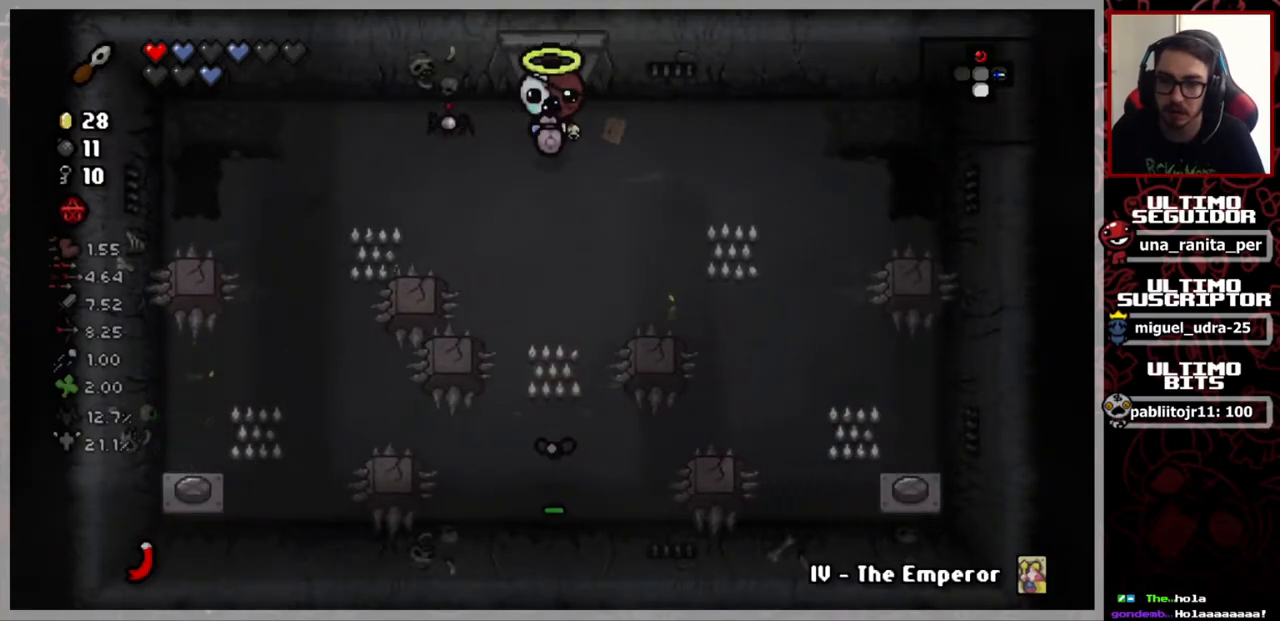
{"buttons": [], "left_stick": "center", "right_stick": "center", "events": [[233, "left_stick", "left"], [317, "left_stick", "center"]]}
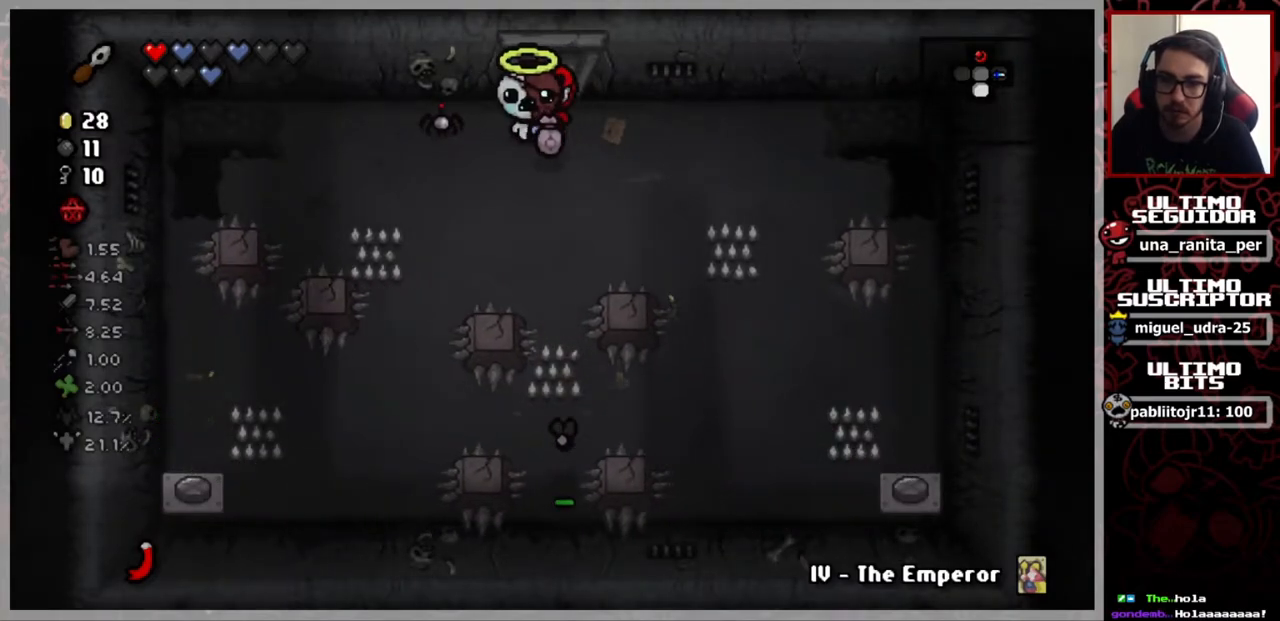
{"buttons": [], "left_stick": "left", "right_stick": "center", "events": [[217, "left_stick", "left"]]}
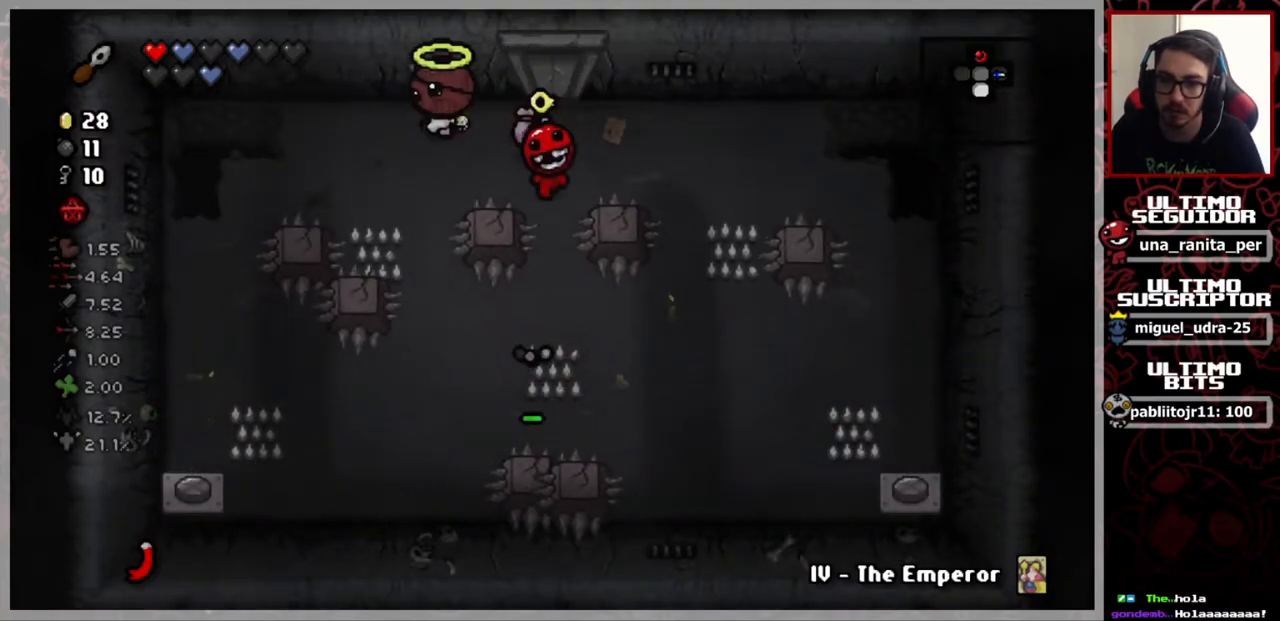
{"buttons": [], "left_stick": "down-left", "right_stick": "center", "events": [[183, "left_stick", "center"], [300, "left_stick", "down"], [384, "left_stick", "down-left"]]}
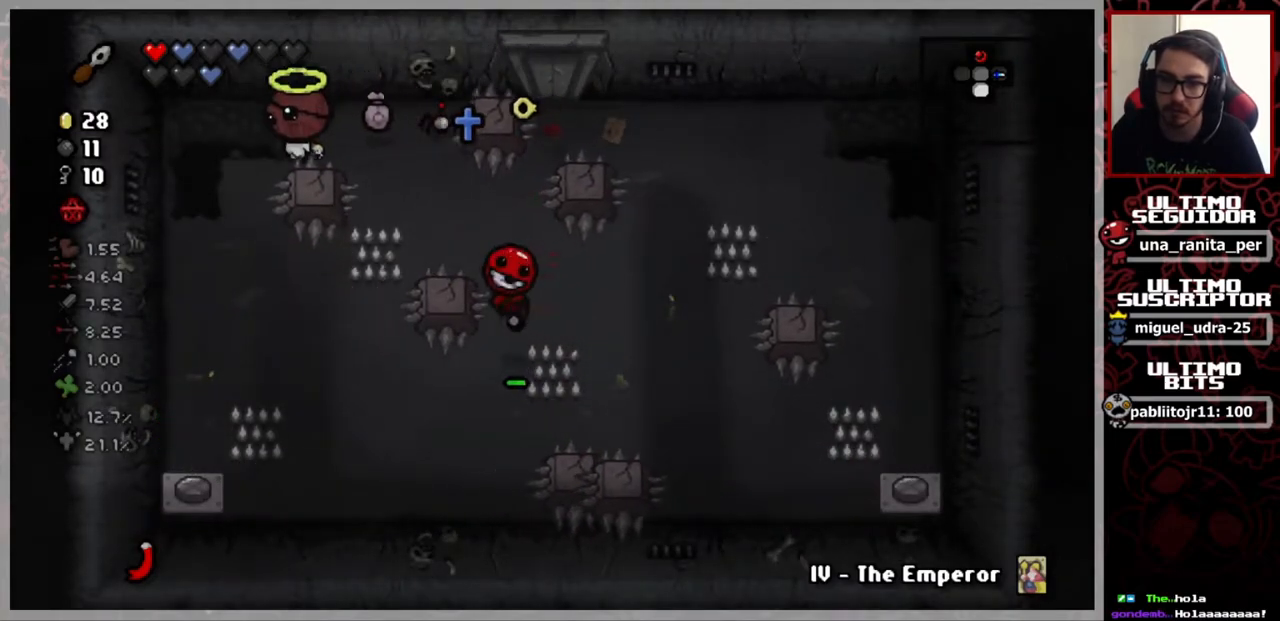
{"buttons": [], "left_stick": "down-left", "right_stick": "center", "events": []}
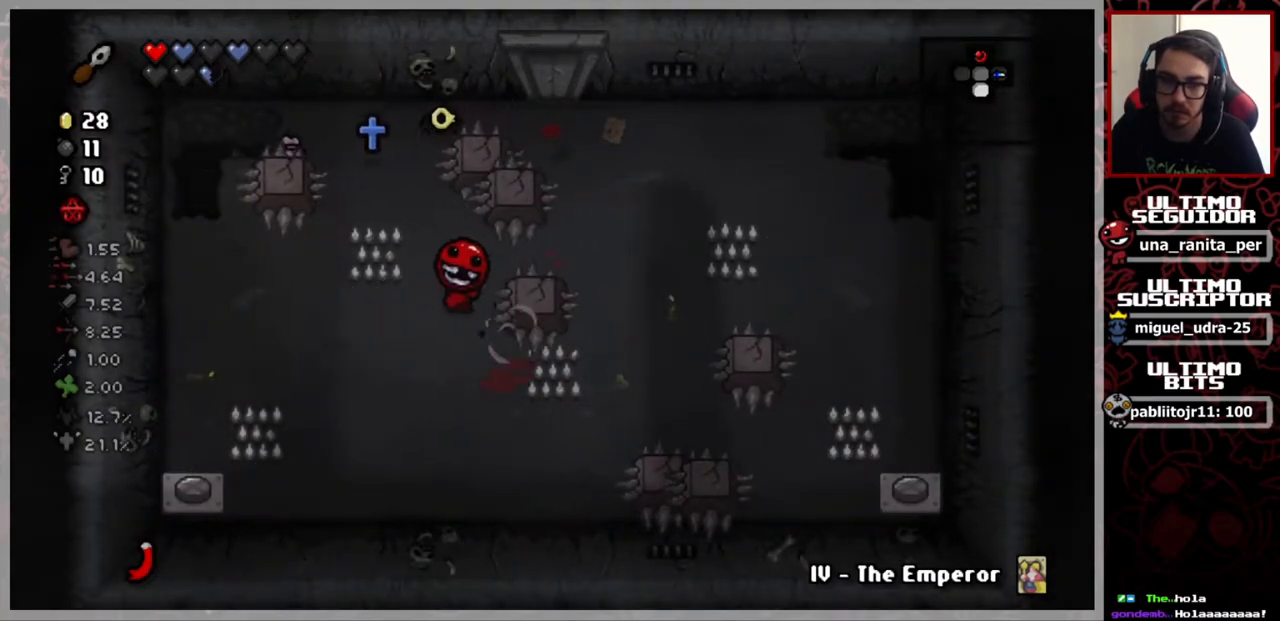
{"buttons": [], "left_stick": "down", "right_stick": "center", "events": [[450, "left_stick", "down"]]}
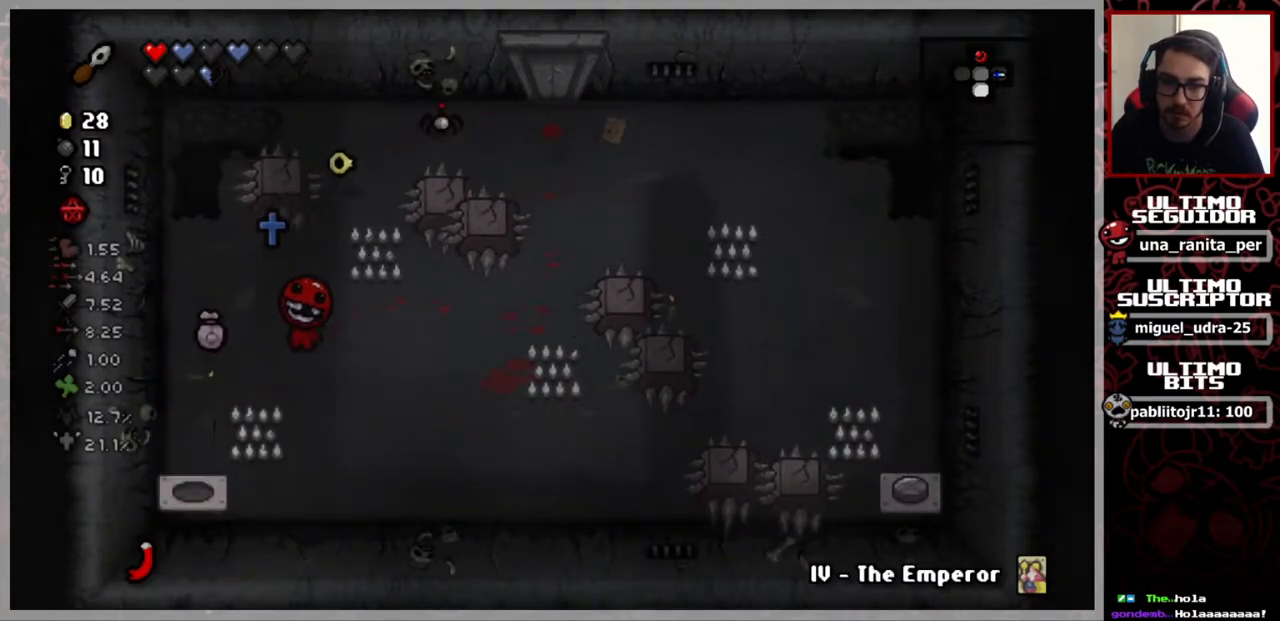
{"buttons": [], "left_stick": "right", "right_stick": "center", "events": [[17, "left_stick", "down-right"], [267, "left_stick", "right"]]}
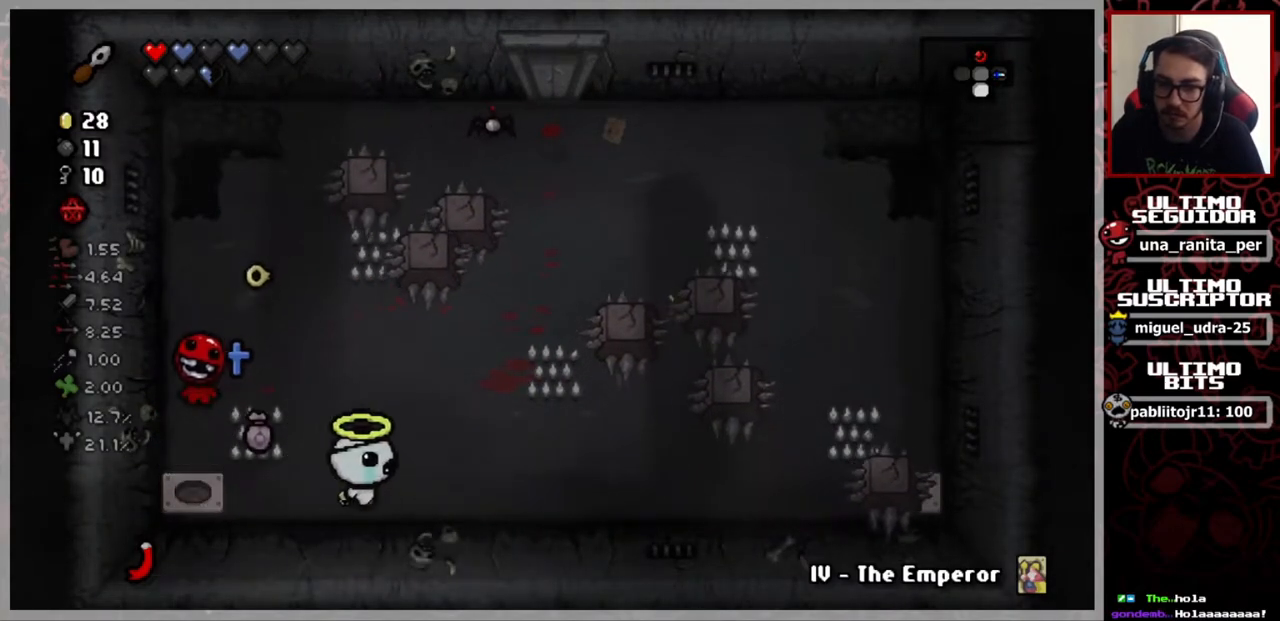
{"buttons": [], "left_stick": "center", "right_stick": "center", "events": [[417, "left_stick", "center"]]}
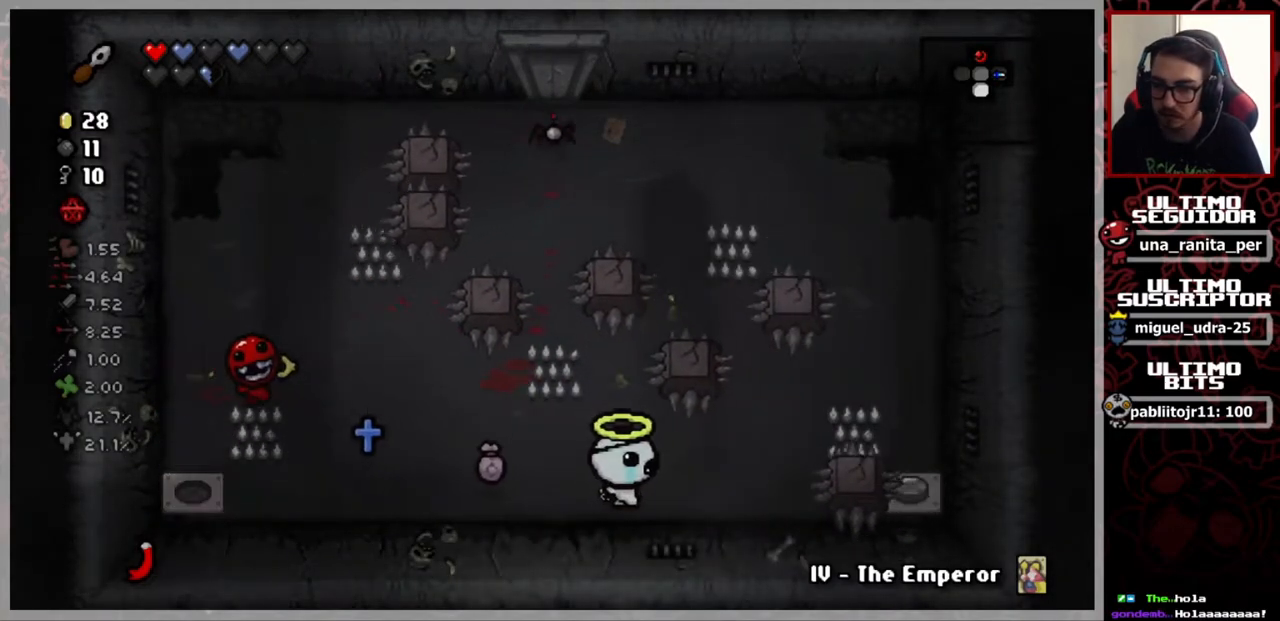
{"buttons": [], "left_stick": "up-right", "right_stick": "center", "events": [[101, "left_stick", "right"], [201, "left_stick", "up-right"]]}
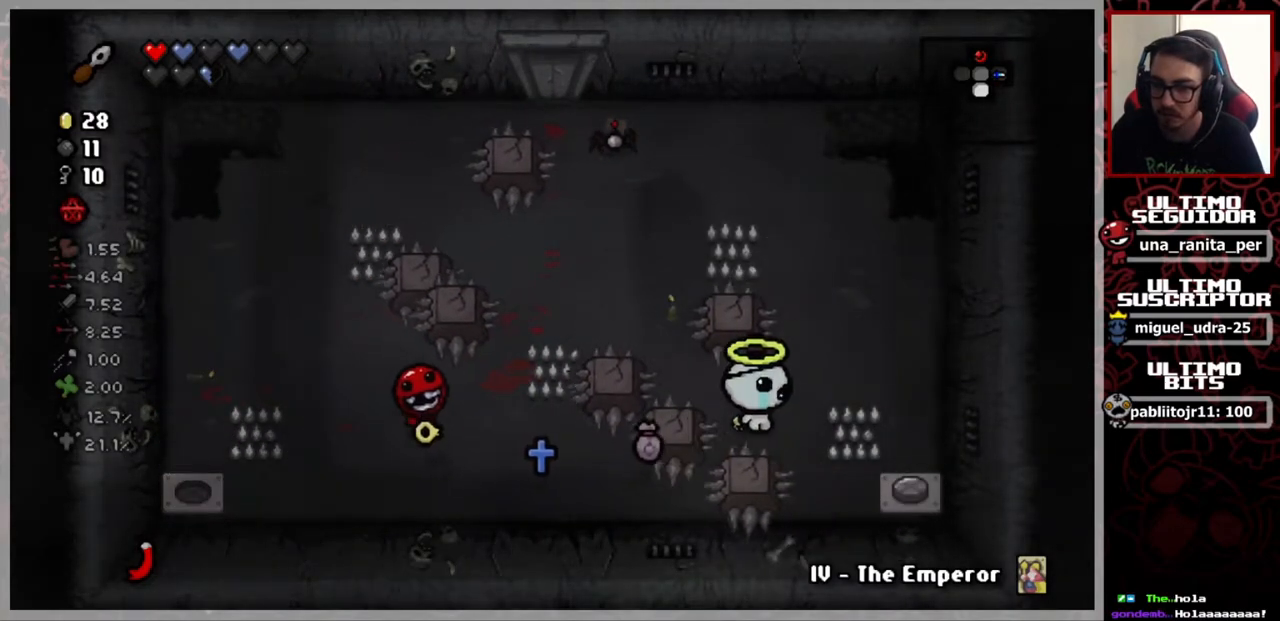
{"buttons": [], "left_stick": "down", "right_stick": "center", "events": [[334, "left_stick", "down"]]}